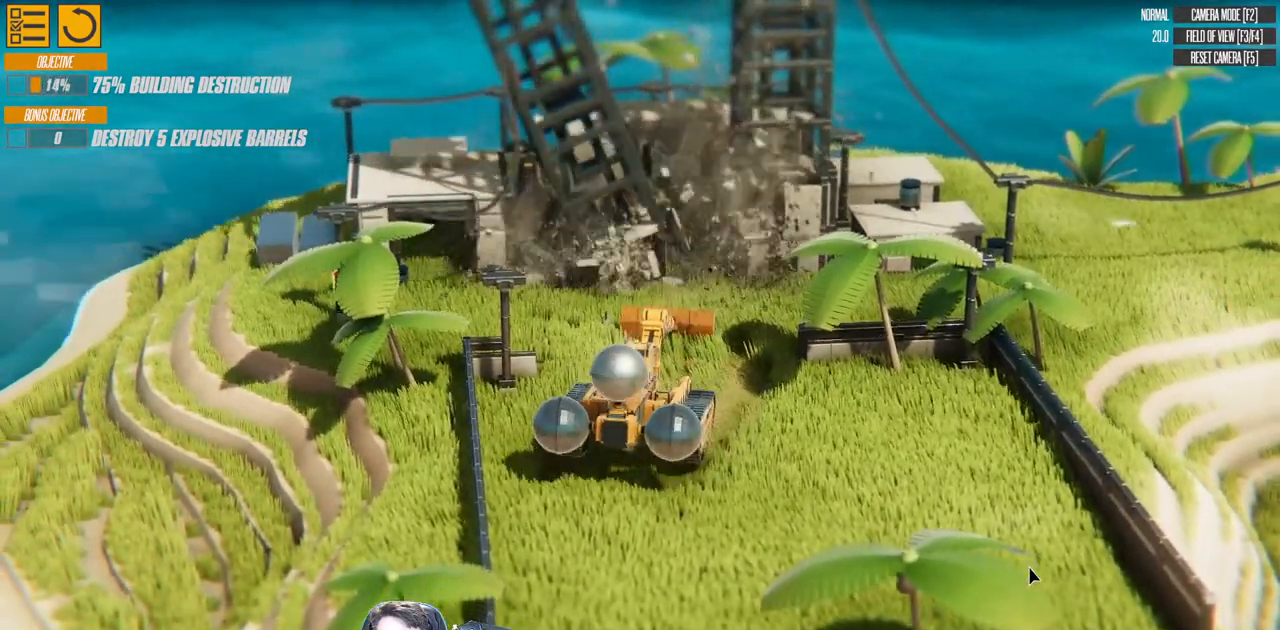
Gameplay with keyboard; each line is a JSON object with the keys held at the frame after it. "events" lists presses ("down") and releases ("up") of "a", "d", "down", "left", "right", "s", "up" and "w" between this image and that frame as [ms after this image, input, new state], when the widget could be followed in between. No other keys are recorded. Mouse input is not recorded.
{"keys": [], "events": [[183, "s", "up"], [250, "left", "up"]]}
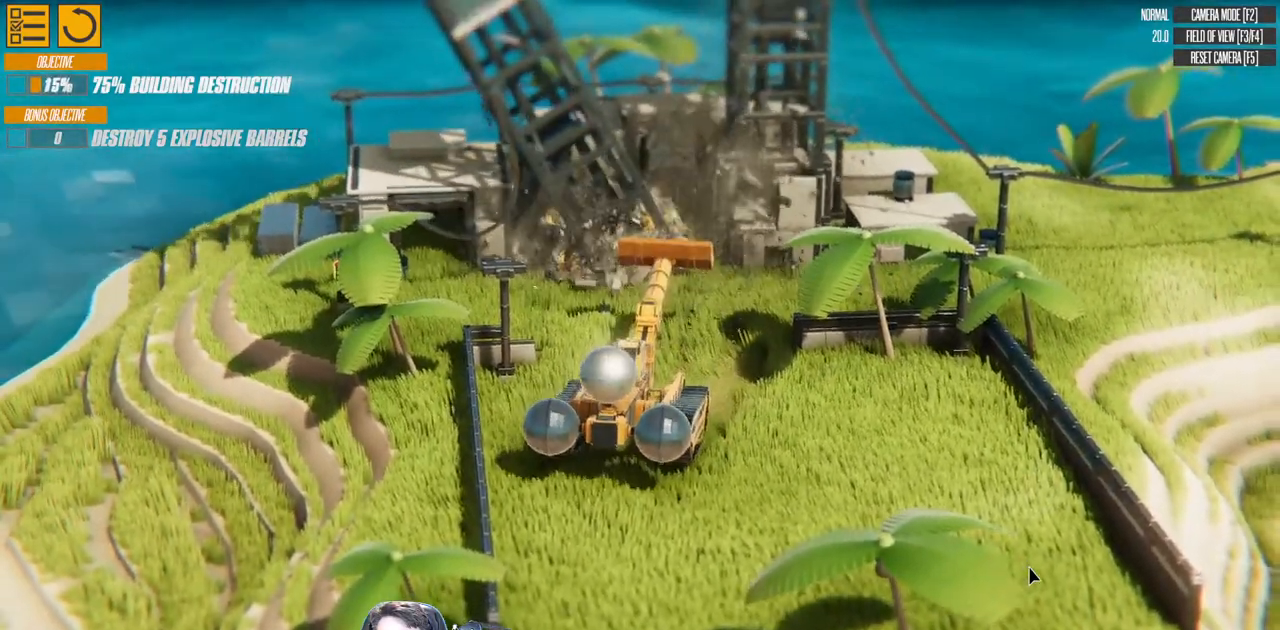
{"keys": ["left"], "events": [[317, "s", "down"], [333, "left", "down"], [333, "s", "up"]]}
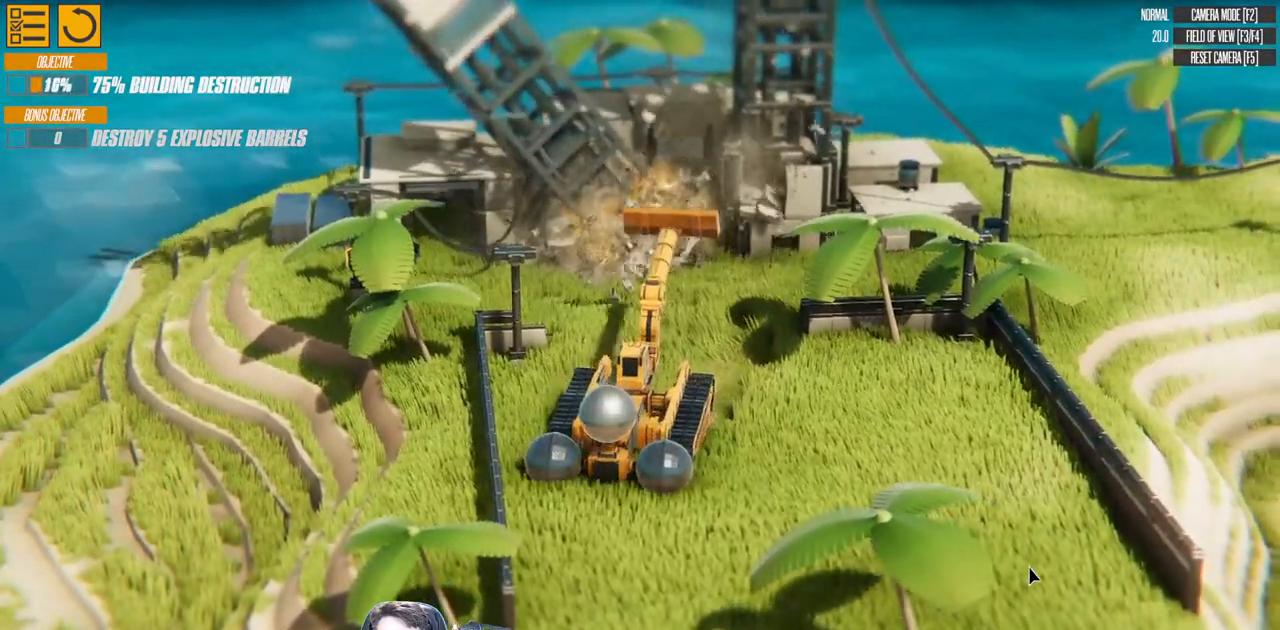
{"keys": [], "events": [[17, "left", "up"]]}
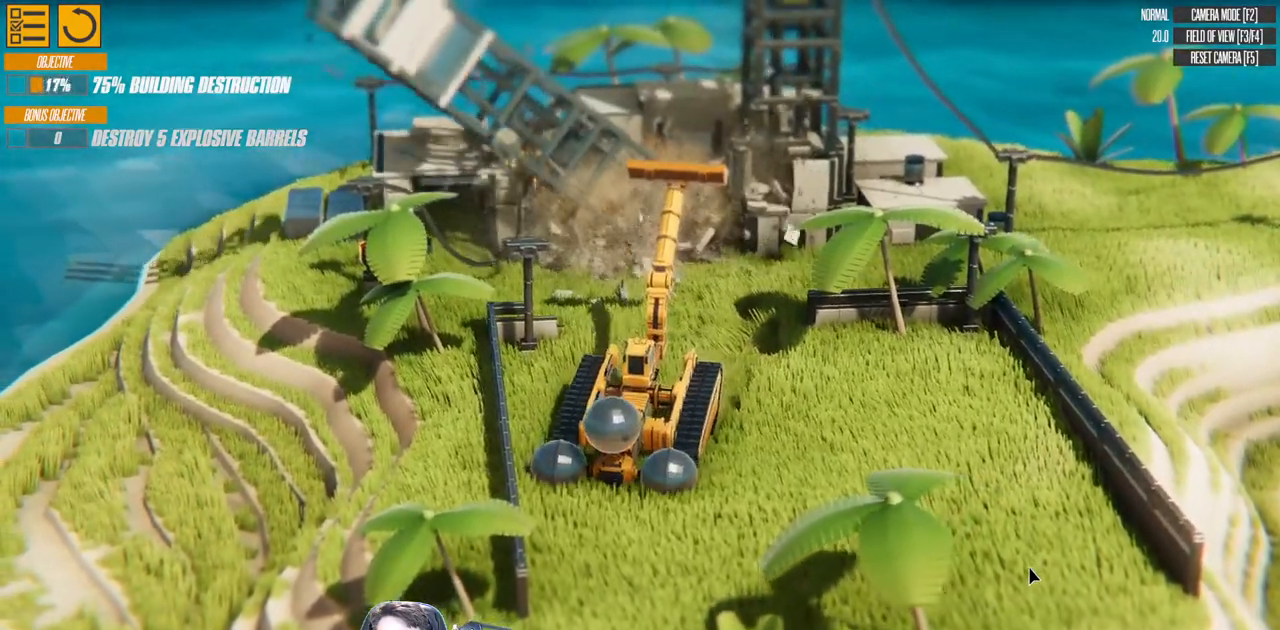
{"keys": [], "events": []}
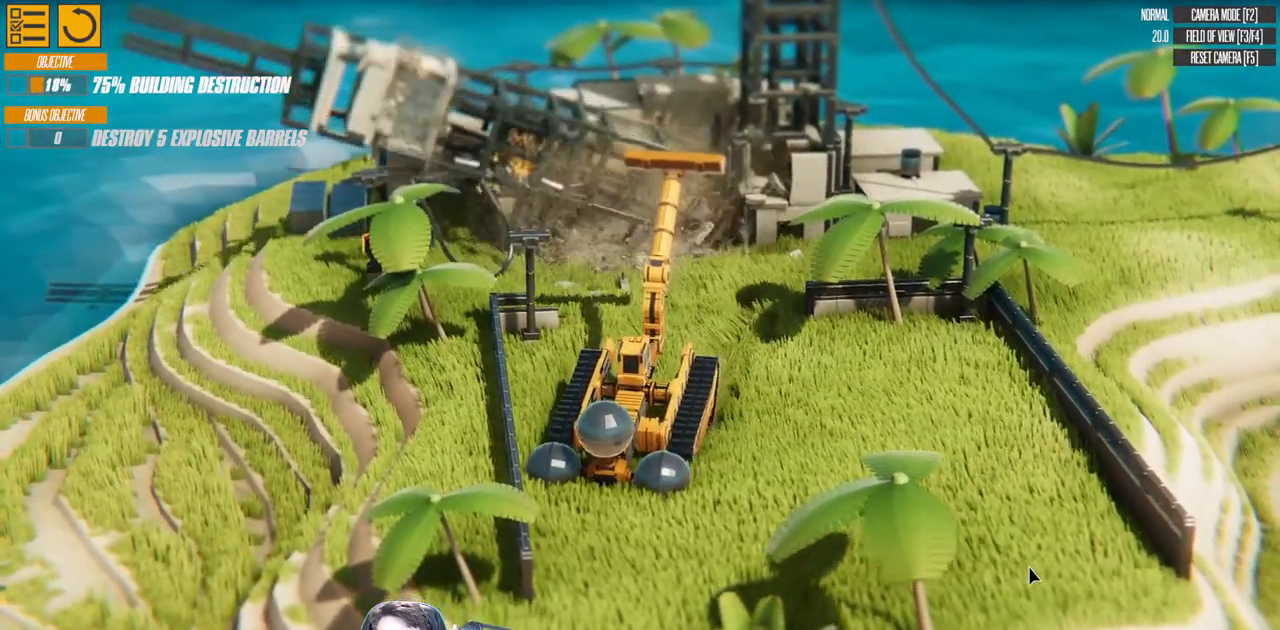
{"keys": ["down"], "events": [[367, "down", "down"]]}
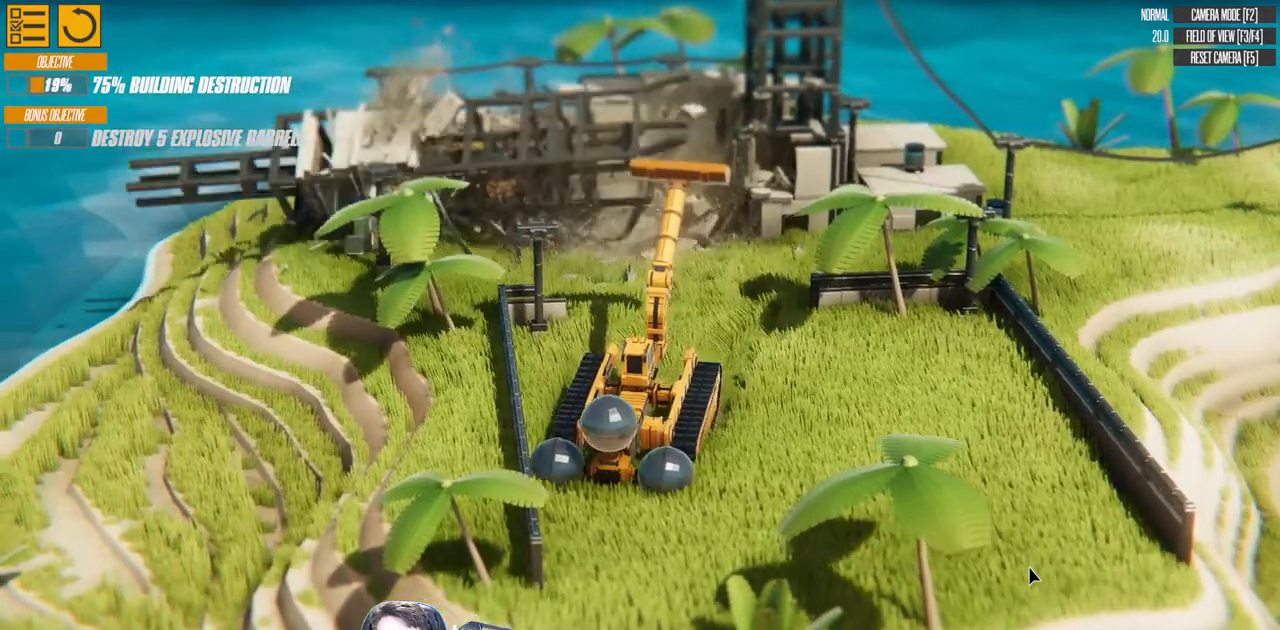
{"keys": [], "events": [[117, "down", "up"]]}
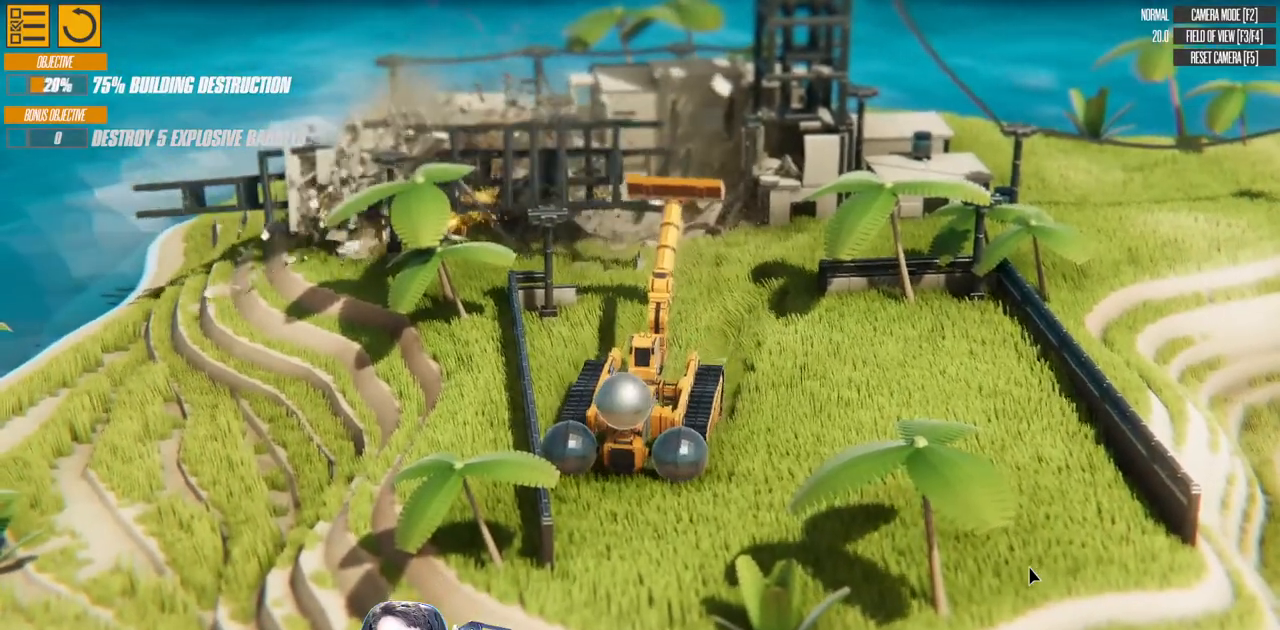
{"keys": [], "events": [[17, "down", "down"], [200, "down", "up"]]}
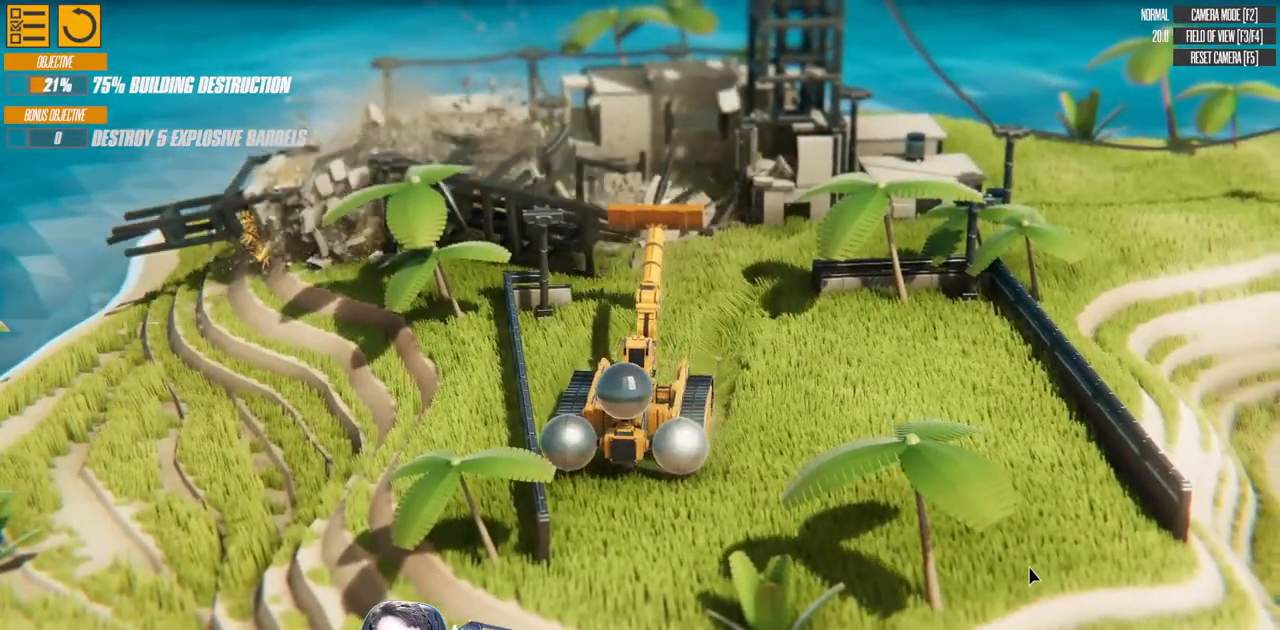
{"keys": [], "events": []}
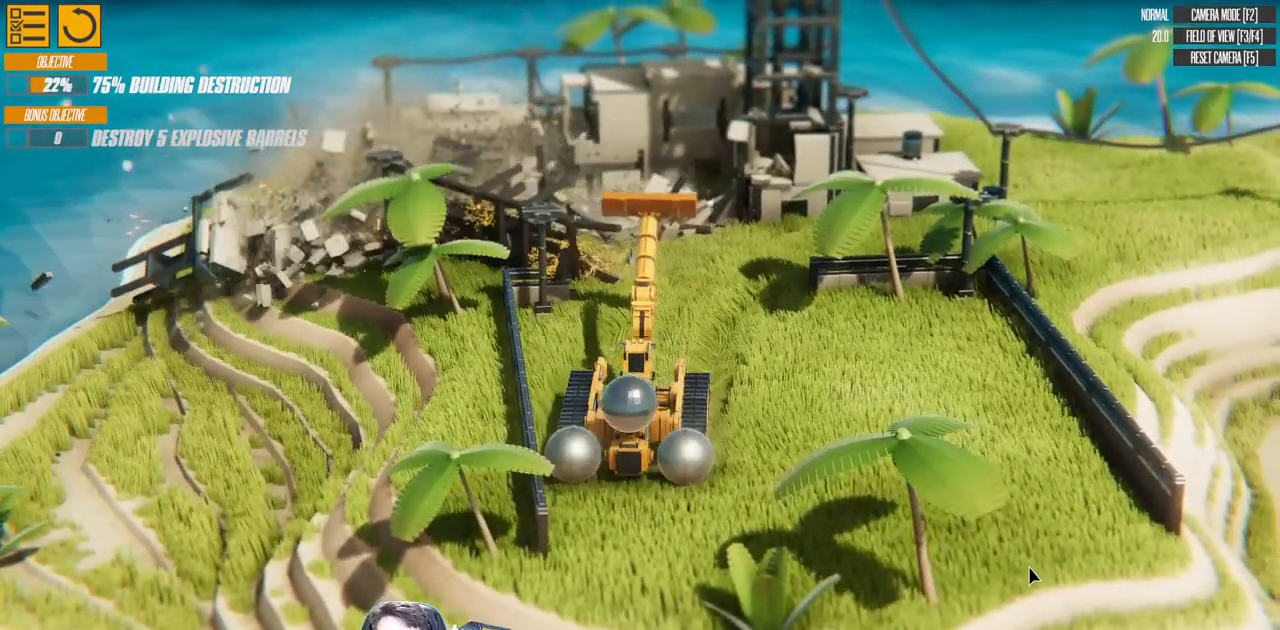
{"keys": [], "events": []}
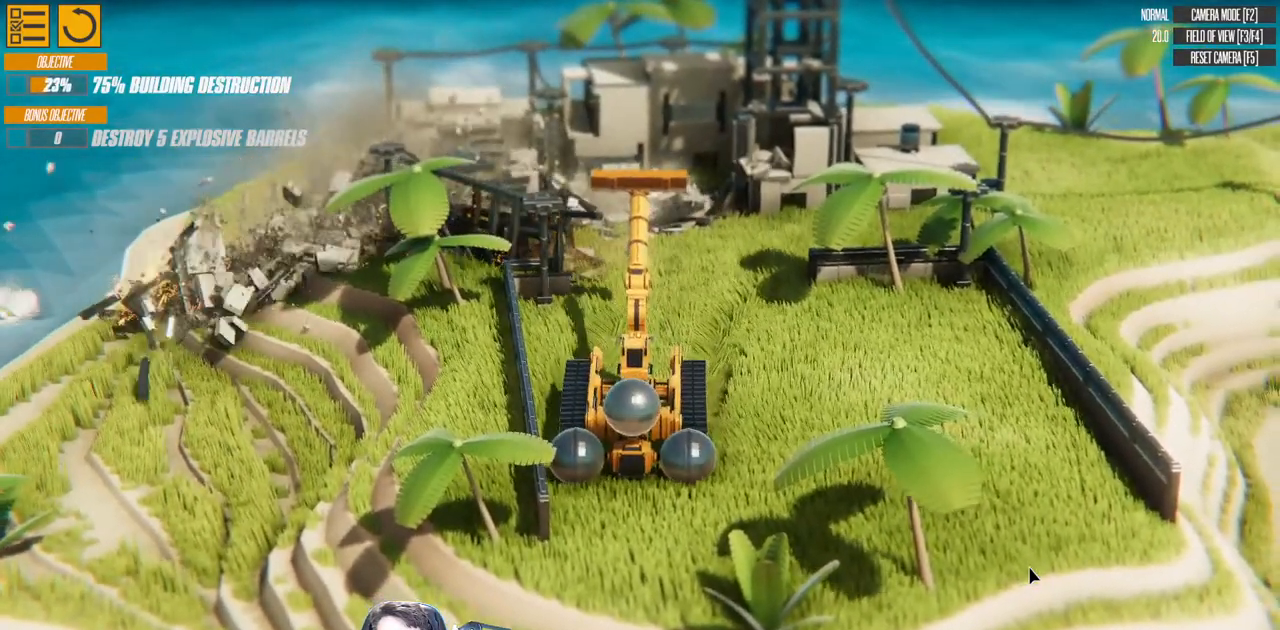
{"keys": ["d", "w"], "events": [[350, "d", "down"], [350, "w", "down"]]}
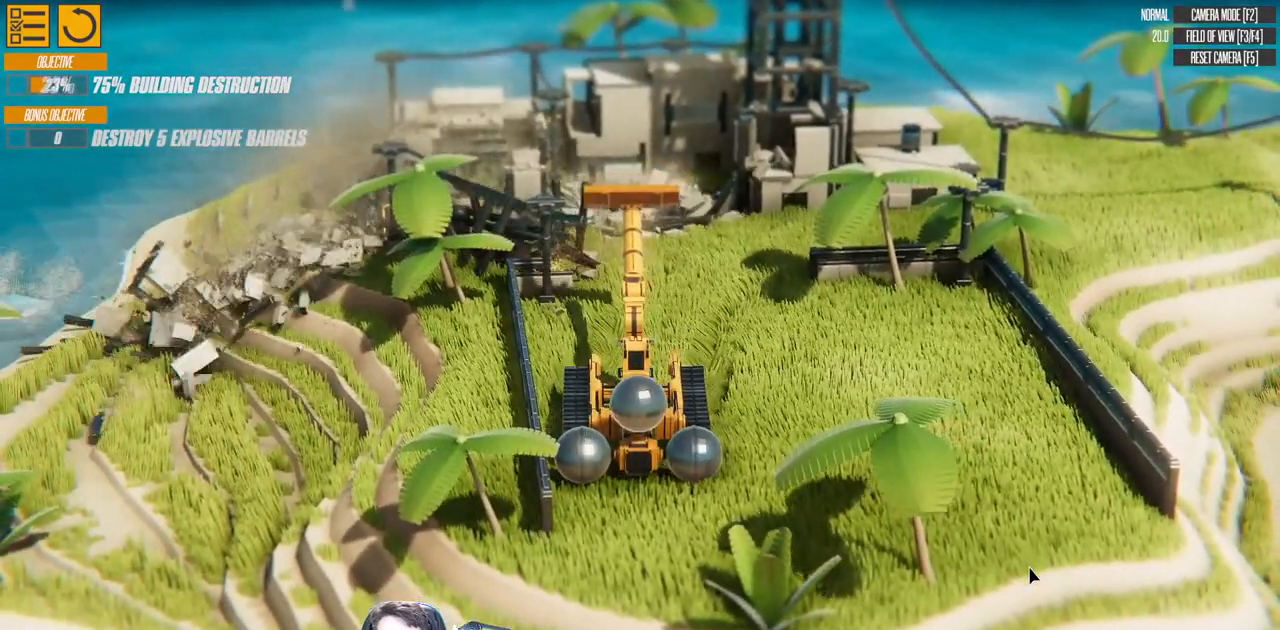
{"keys": ["d", "w"], "events": [[67, "down", "down"], [250, "down", "up"]]}
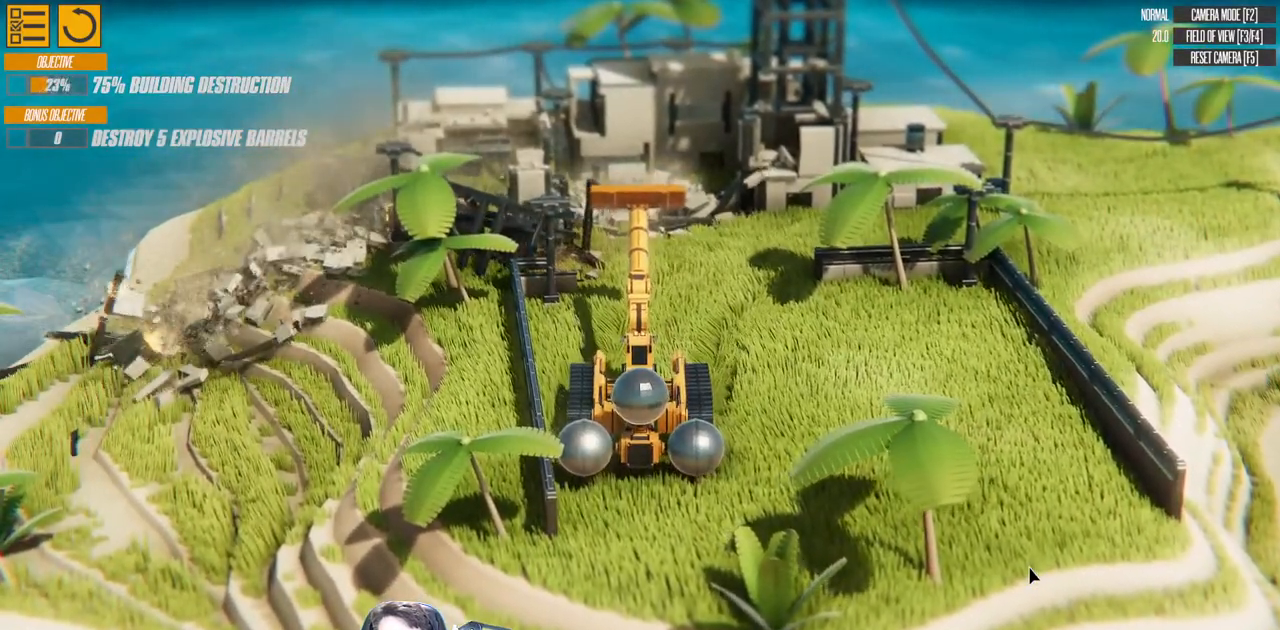
{"keys": ["w"], "events": [[167, "d", "up"], [233, "w", "up"], [383, "w", "down"]]}
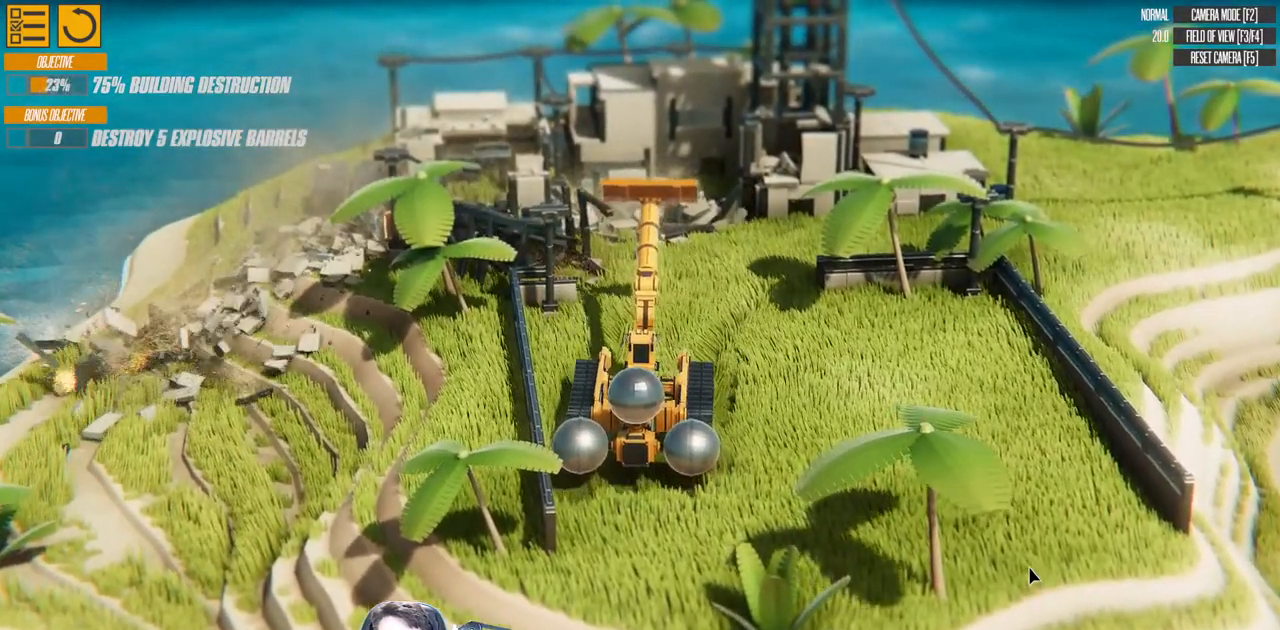
{"keys": ["right", "w"], "events": [[67, "d", "down"], [117, "right", "down"], [233, "right", "up"], [333, "d", "up"], [417, "right", "down"]]}
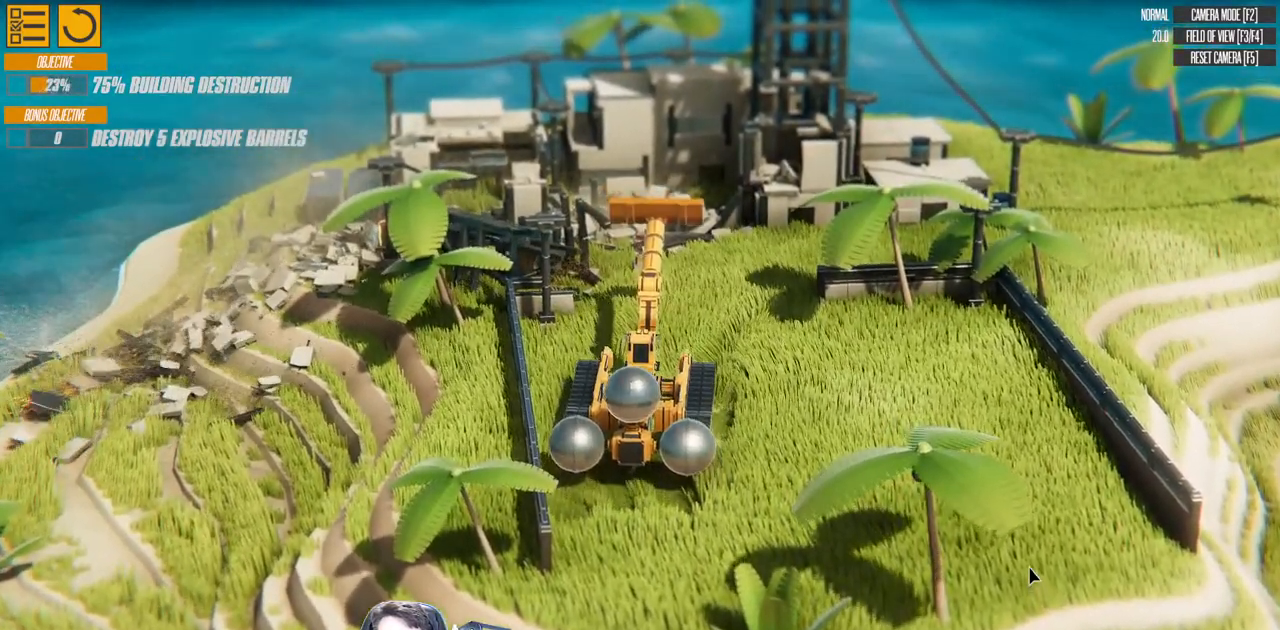
{"keys": ["w"], "events": [[33, "right", "up"], [100, "d", "down"], [483, "d", "up"]]}
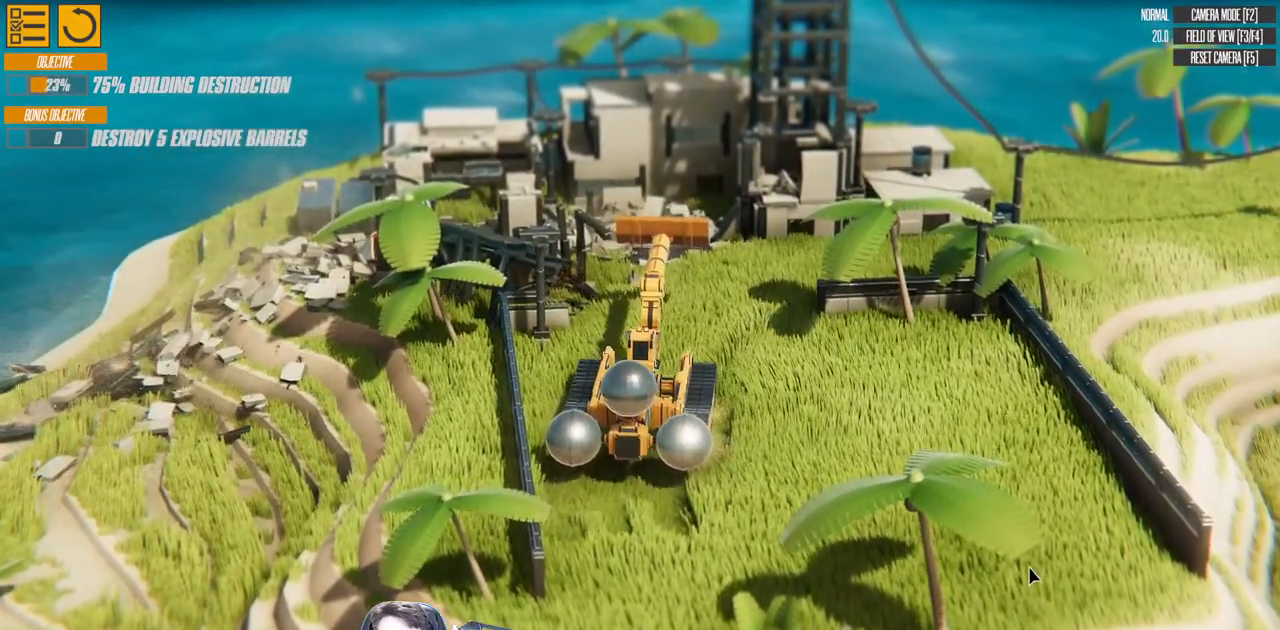
{"keys": ["w"], "events": [[183, "d", "down"], [400, "d", "up"]]}
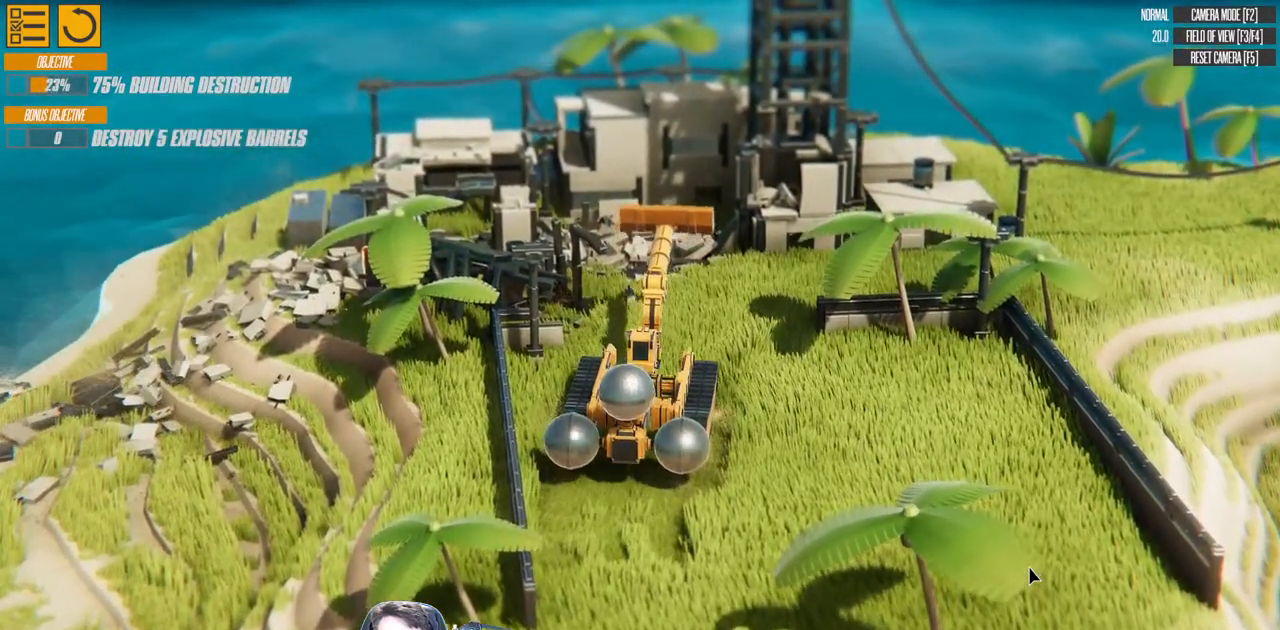
{"keys": ["d", "right", "w"], "events": [[33, "d", "down"], [317, "right", "down"]]}
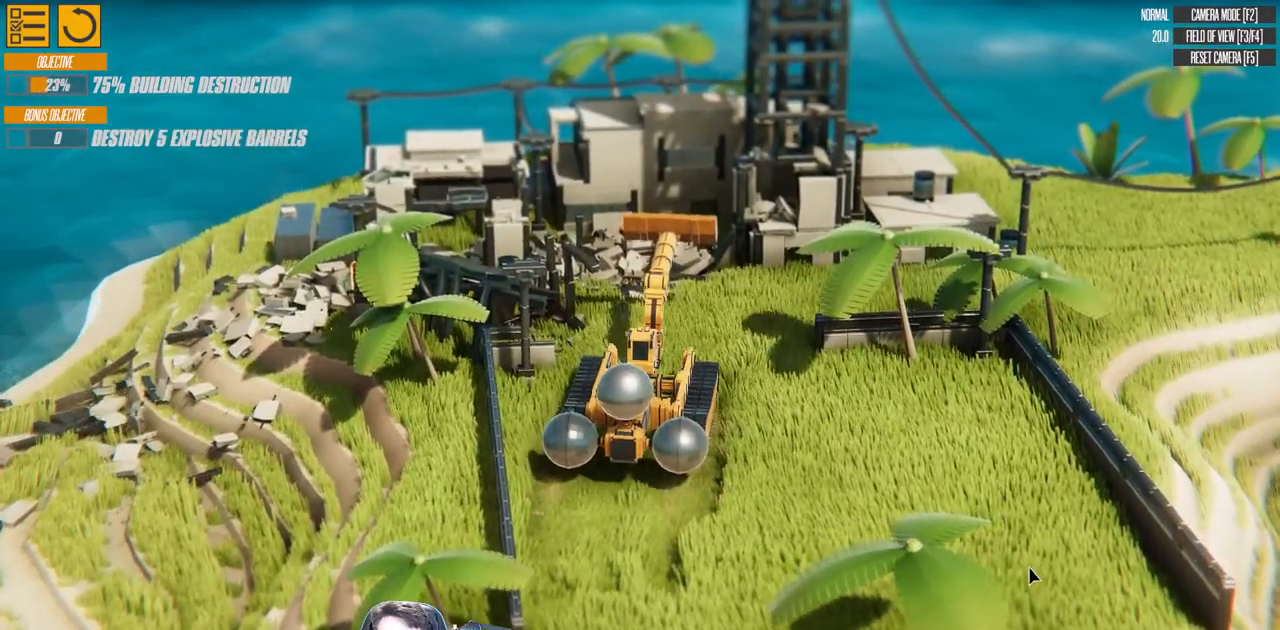
{"keys": ["d"], "events": [[17, "right", "up"], [367, "d", "up"], [367, "w", "up"], [467, "d", "down"]]}
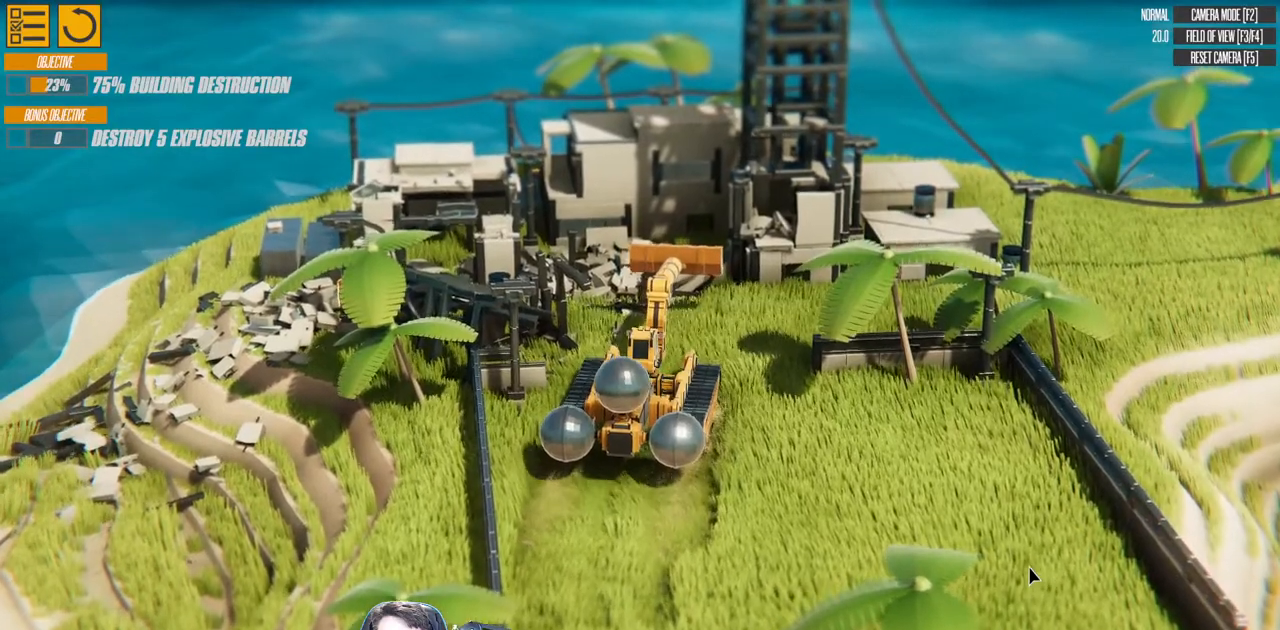
{"keys": ["d", "up"], "events": [[83, "w", "down"], [183, "d", "up"], [183, "w", "up"], [317, "d", "down"], [483, "up", "down"]]}
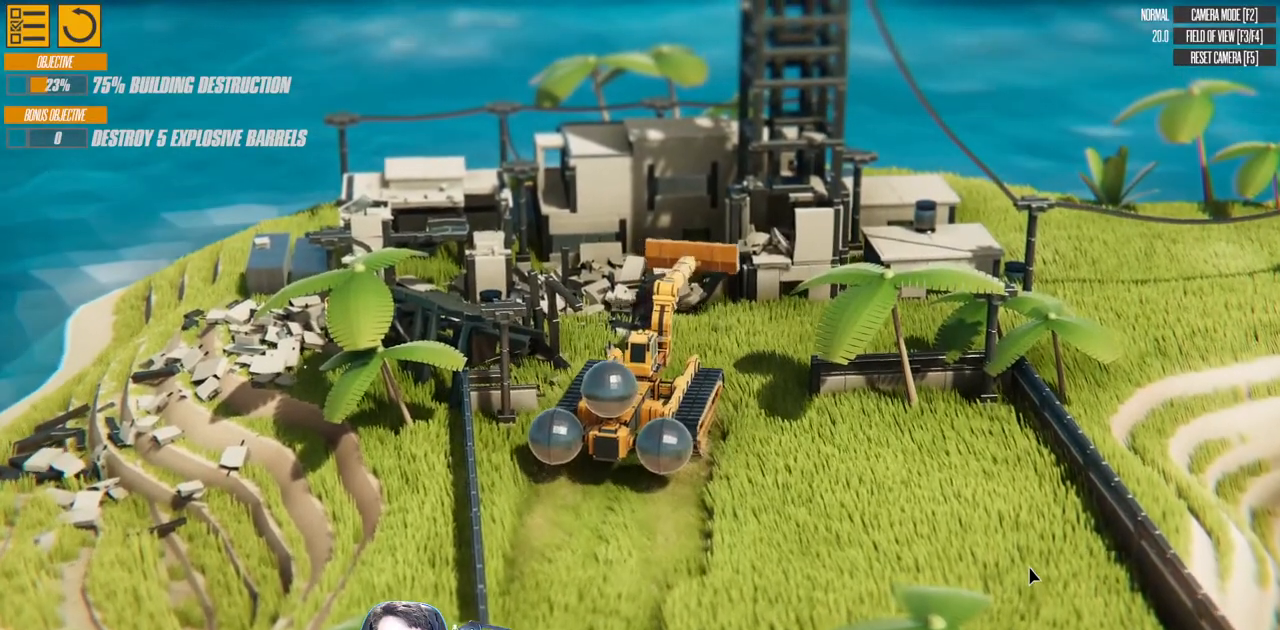
{"keys": ["w"], "events": [[117, "up", "up"], [367, "w", "down"], [450, "d", "up"]]}
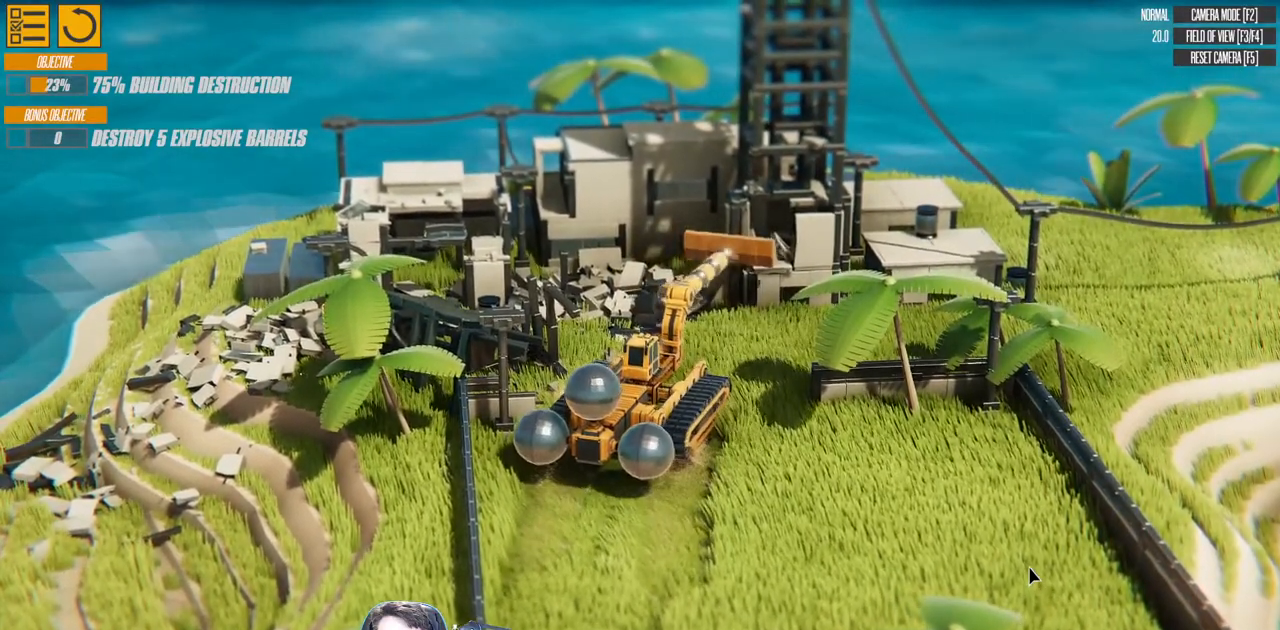
{"keys": ["w"], "events": [[67, "down", "down"], [350, "down", "up"]]}
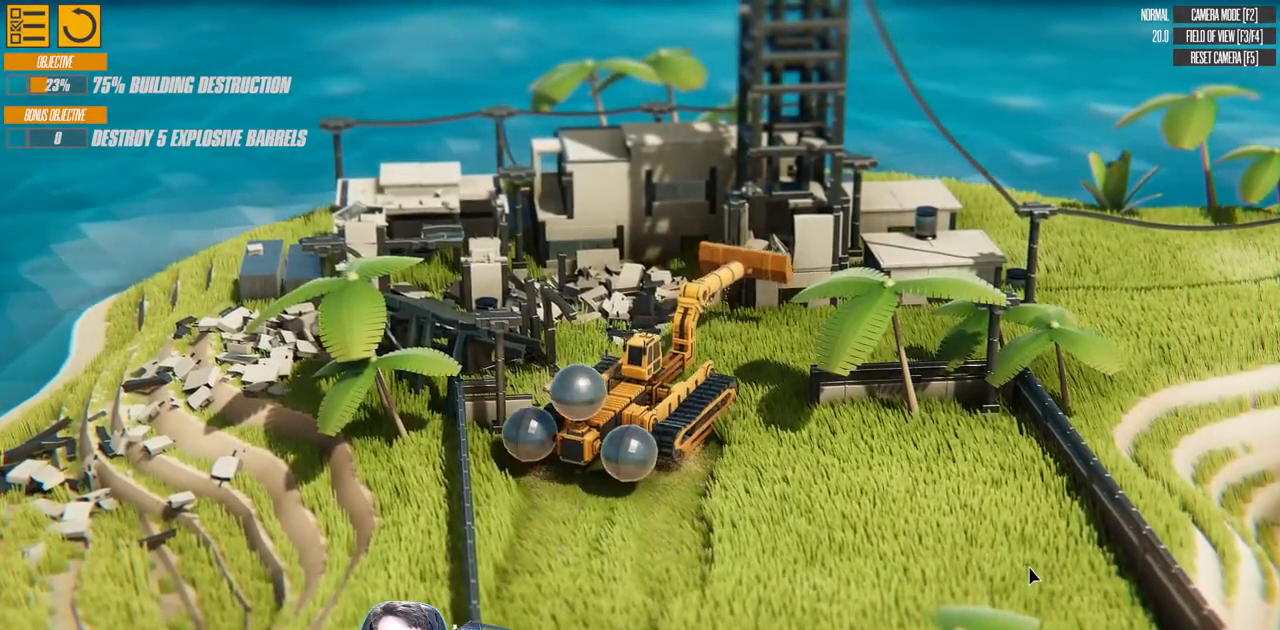
{"keys": [], "events": [[17, "a", "down"], [350, "a", "up"], [350, "w", "up"]]}
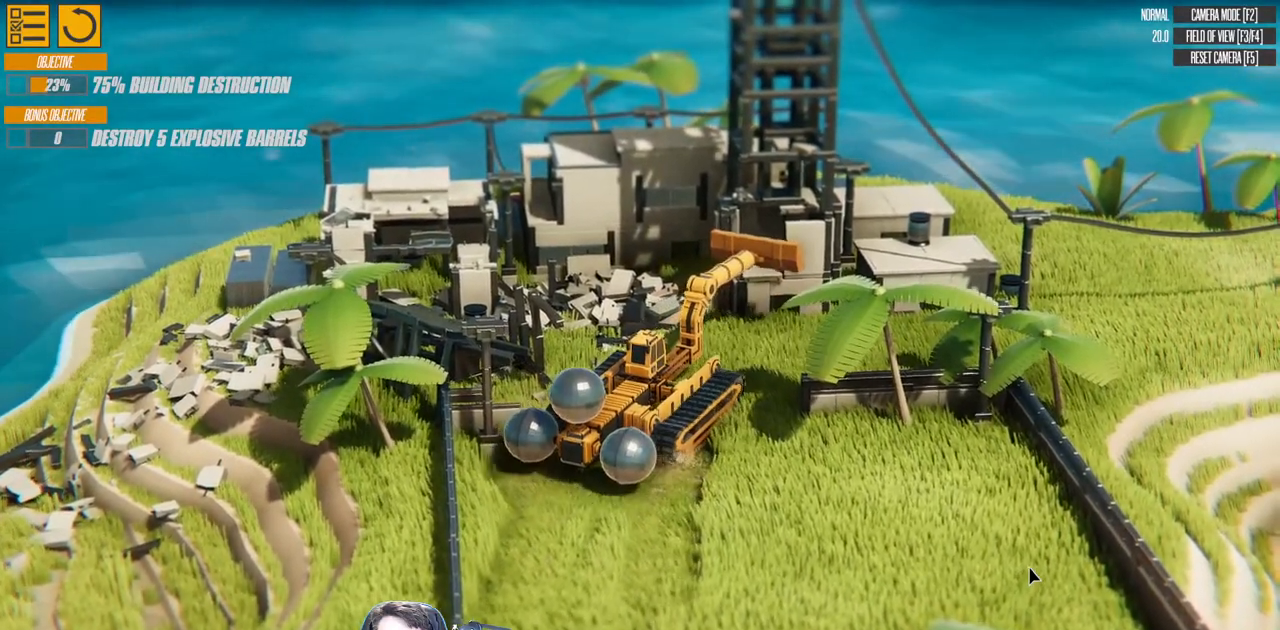
{"keys": ["a", "w"], "events": [[67, "w", "down"], [100, "a", "down"]]}
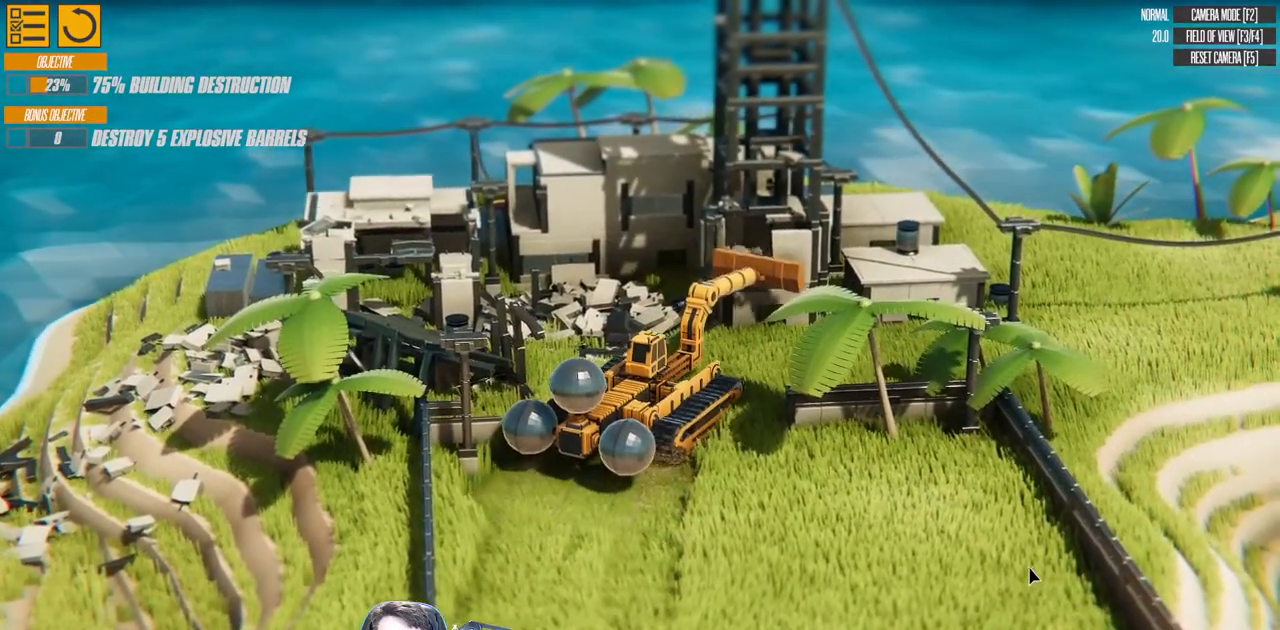
{"keys": [], "events": [[33, "w", "up"], [117, "a", "up"]]}
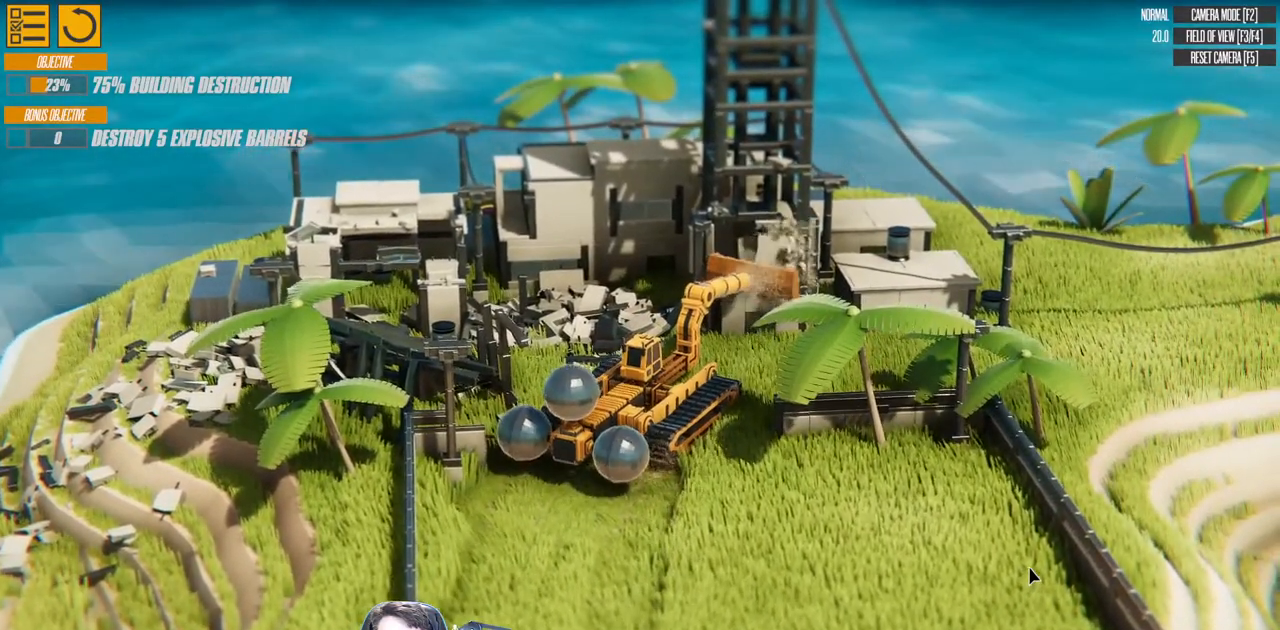
{"keys": [], "events": []}
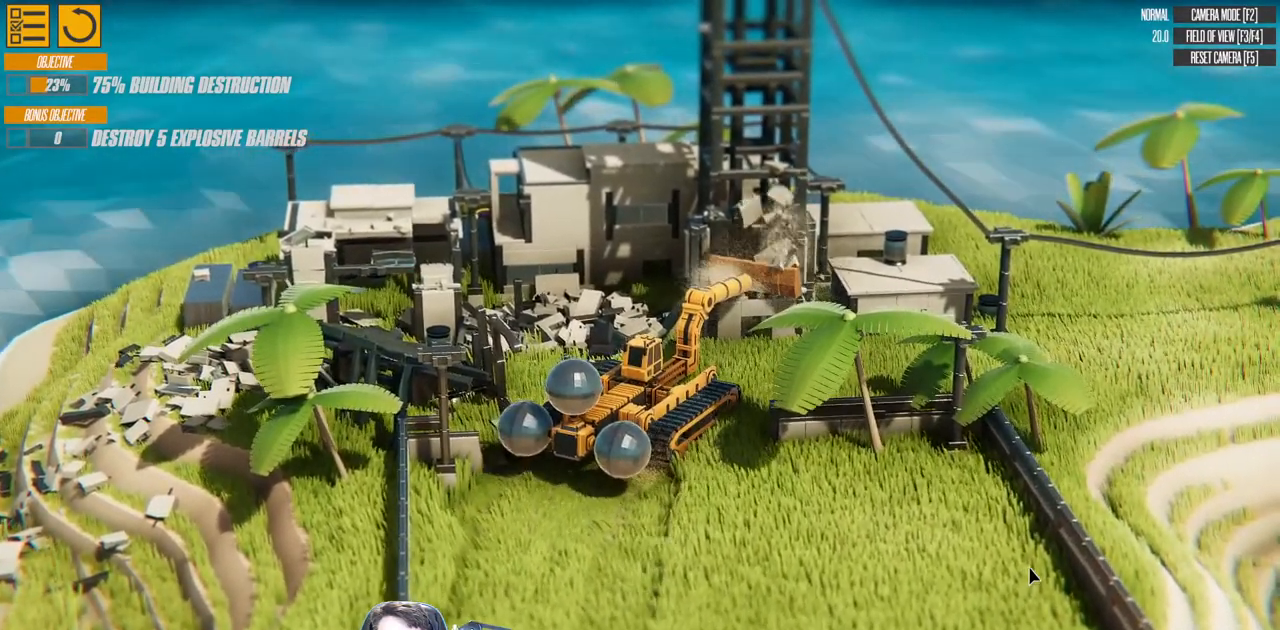
{"keys": ["a", "left", "up", "w"], "events": [[50, "a", "down"], [50, "up", "down"], [50, "w", "down"], [300, "left", "down"]]}
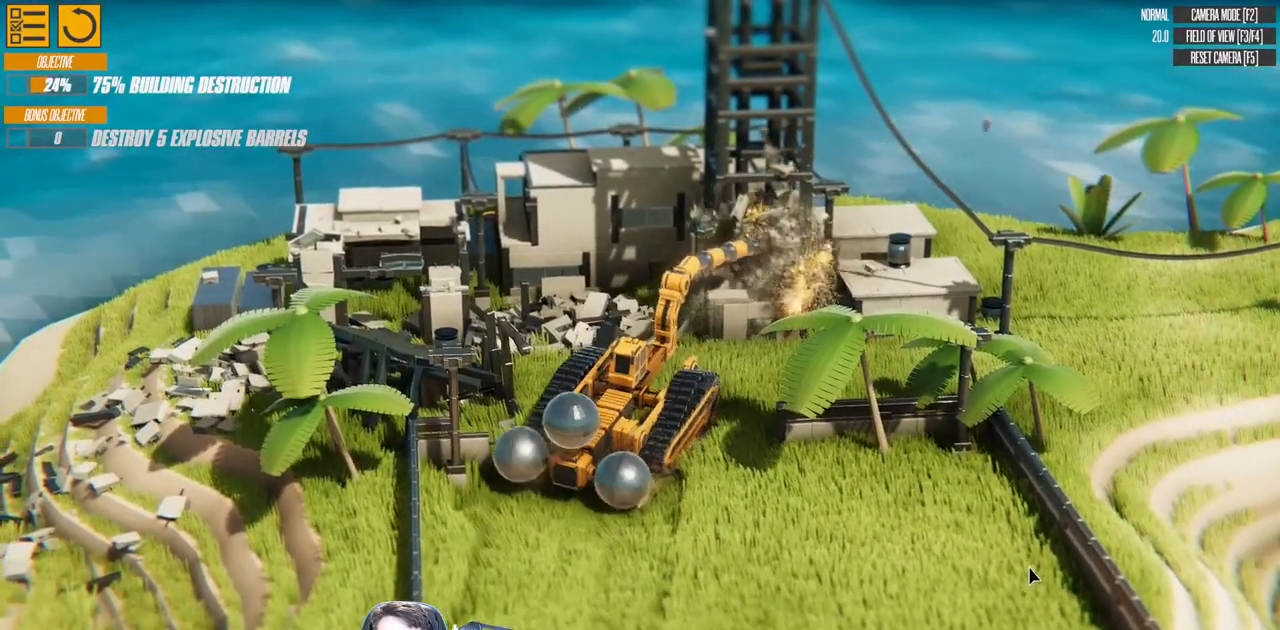
{"keys": ["left", "up"], "events": [[17, "a", "up"], [17, "w", "up"]]}
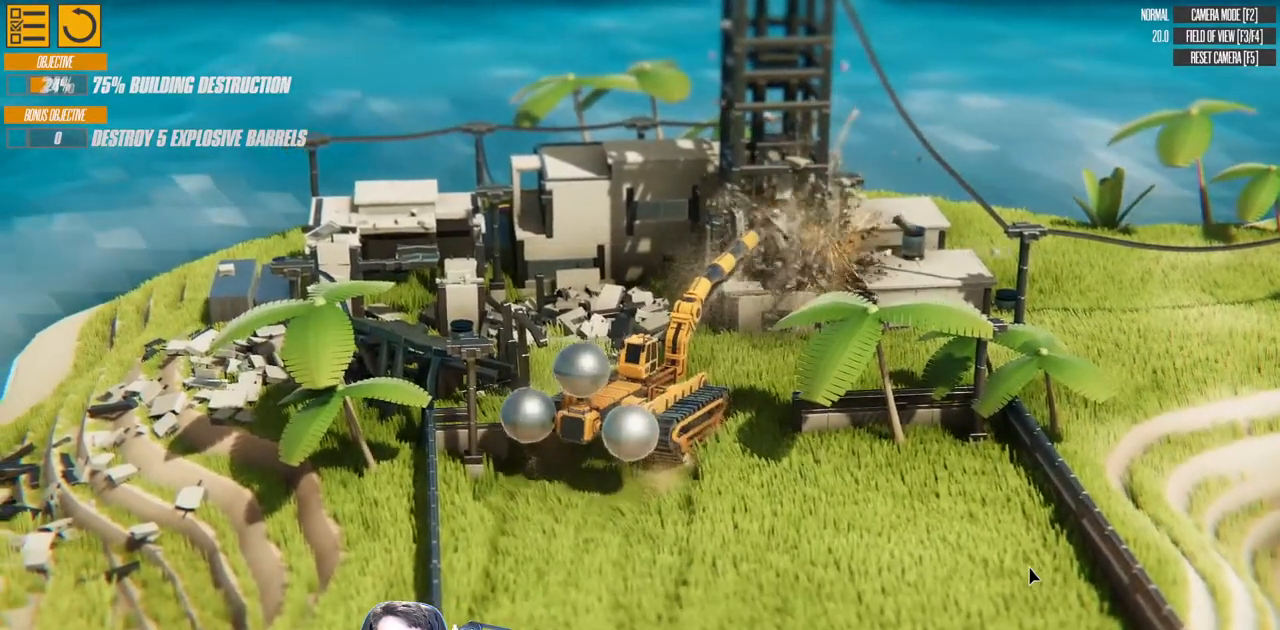
{"keys": ["down", "left"], "events": [[167, "up", "up"], [417, "down", "down"]]}
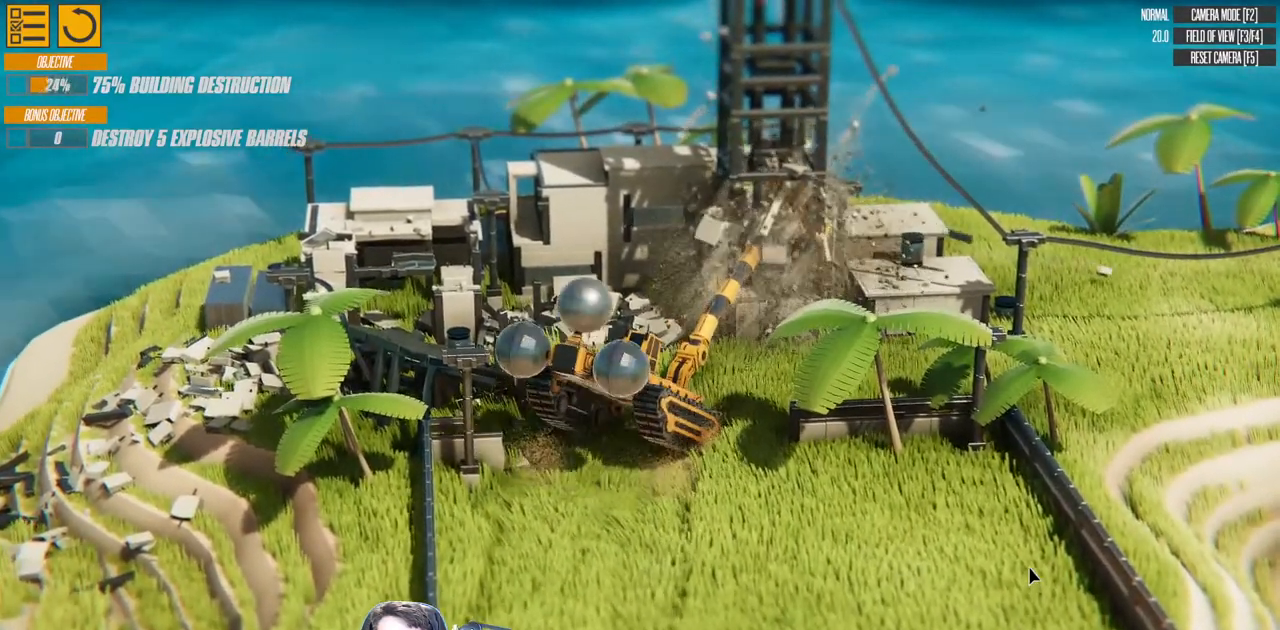
{"keys": ["down", "s"], "events": [[33, "left", "up"], [50, "s", "down"]]}
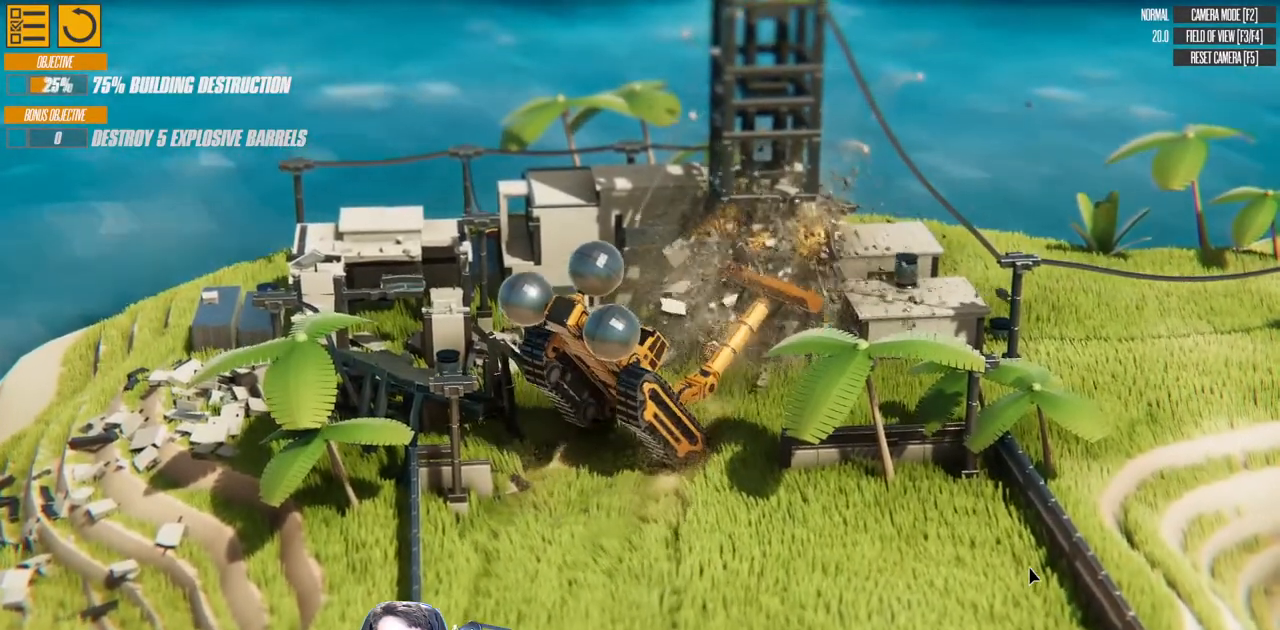
{"keys": ["down", "s"], "events": [[50, "down", "up"], [483, "down", "down"]]}